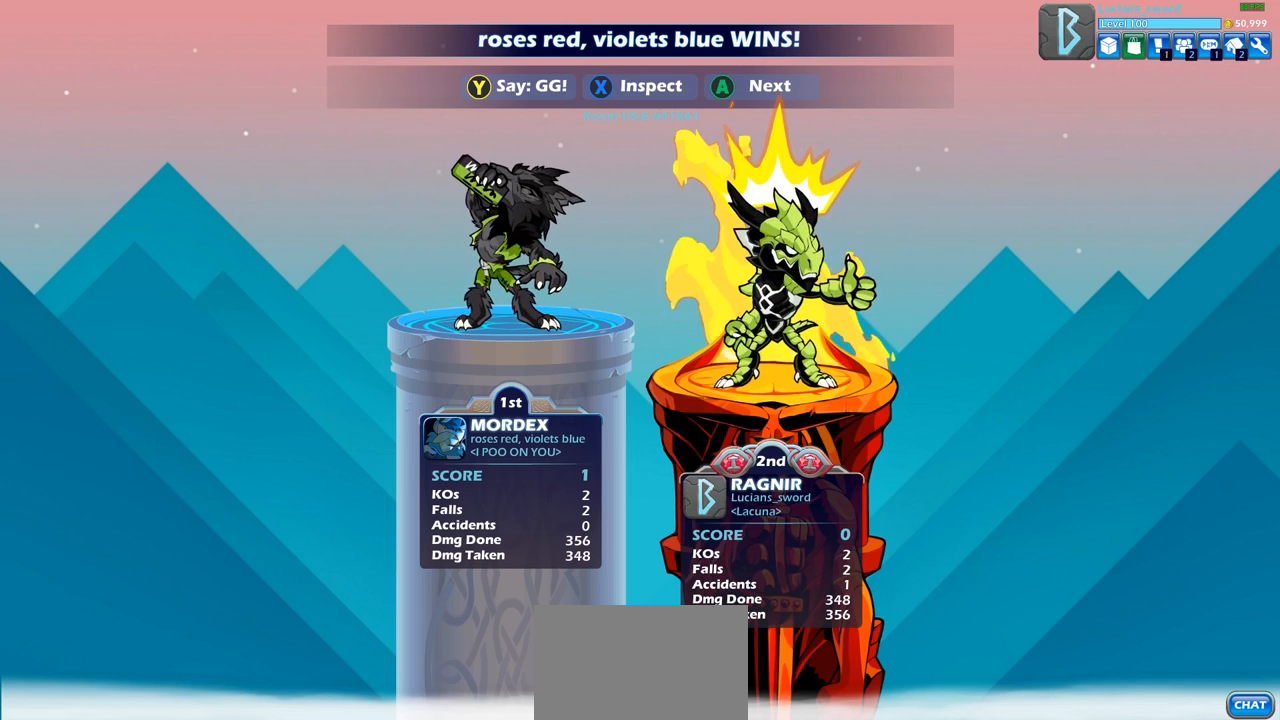
Gameplay with a controller (PlayStation layout); each line is a JSON object with the inputs held at the frame after it. "events" lists button and stick changes between this image and that frame as [ms after this image, input, new state], when the widget could be followed in between. Not read: L3.
{"buttons": [], "left_stick": "center", "right_stick": "center", "events": [[67, "TRIANGLE", "down"], [200, "TRIANGLE", "up"], [283, "TRIANGLE", "down"], [383, "TRIANGLE", "up"]]}
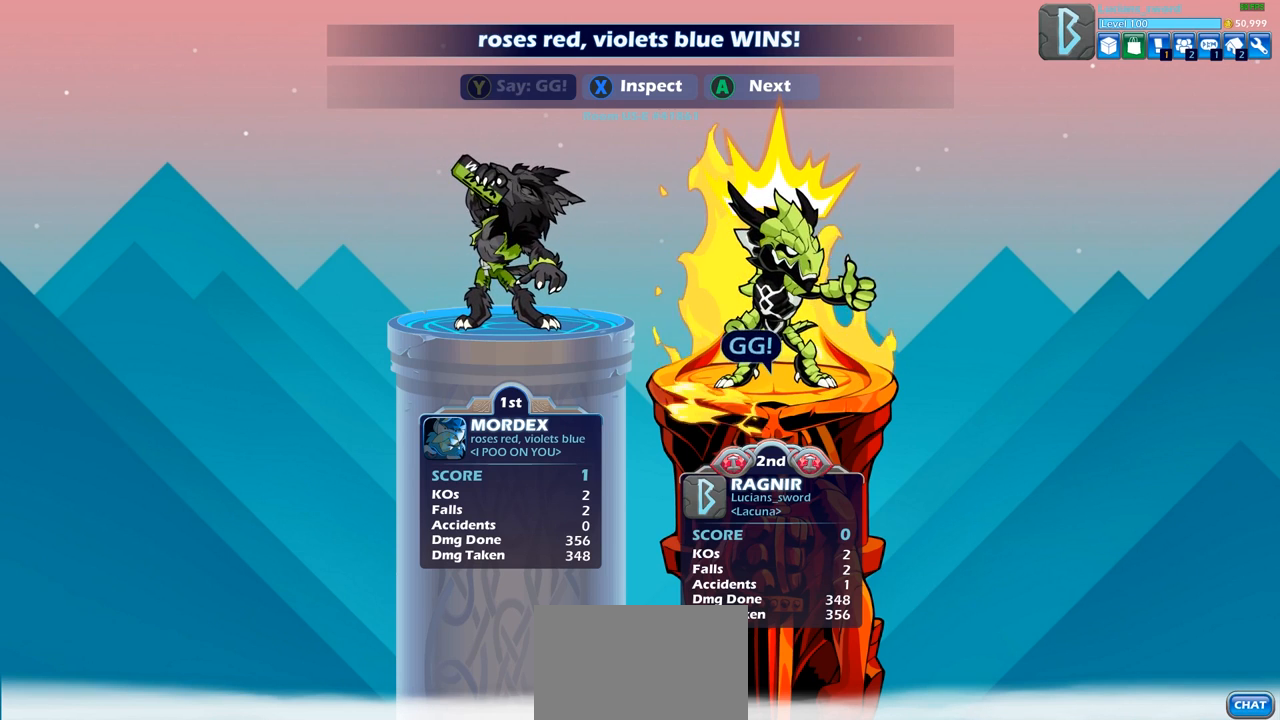
{"buttons": [], "left_stick": "center", "right_stick": "center", "events": [[67, "TRIANGLE", "down"], [117, "TRIANGLE", "up"]]}
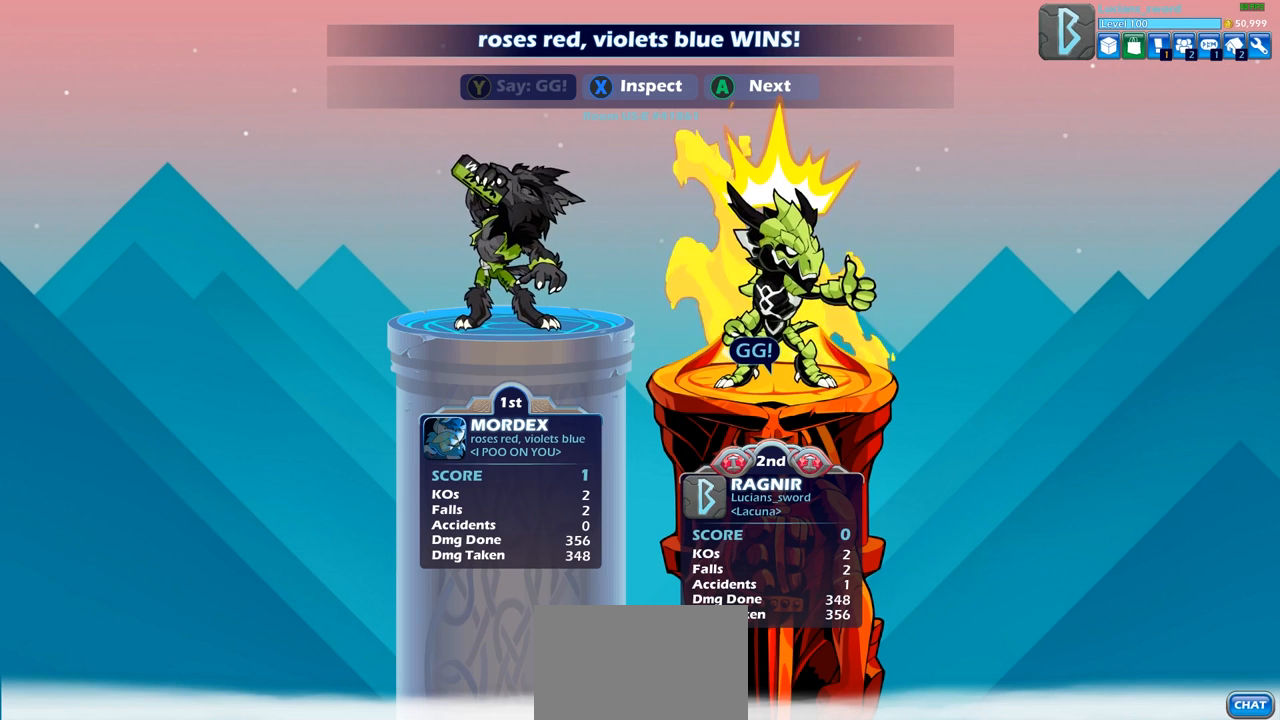
{"buttons": [], "left_stick": "center", "right_stick": "center", "events": []}
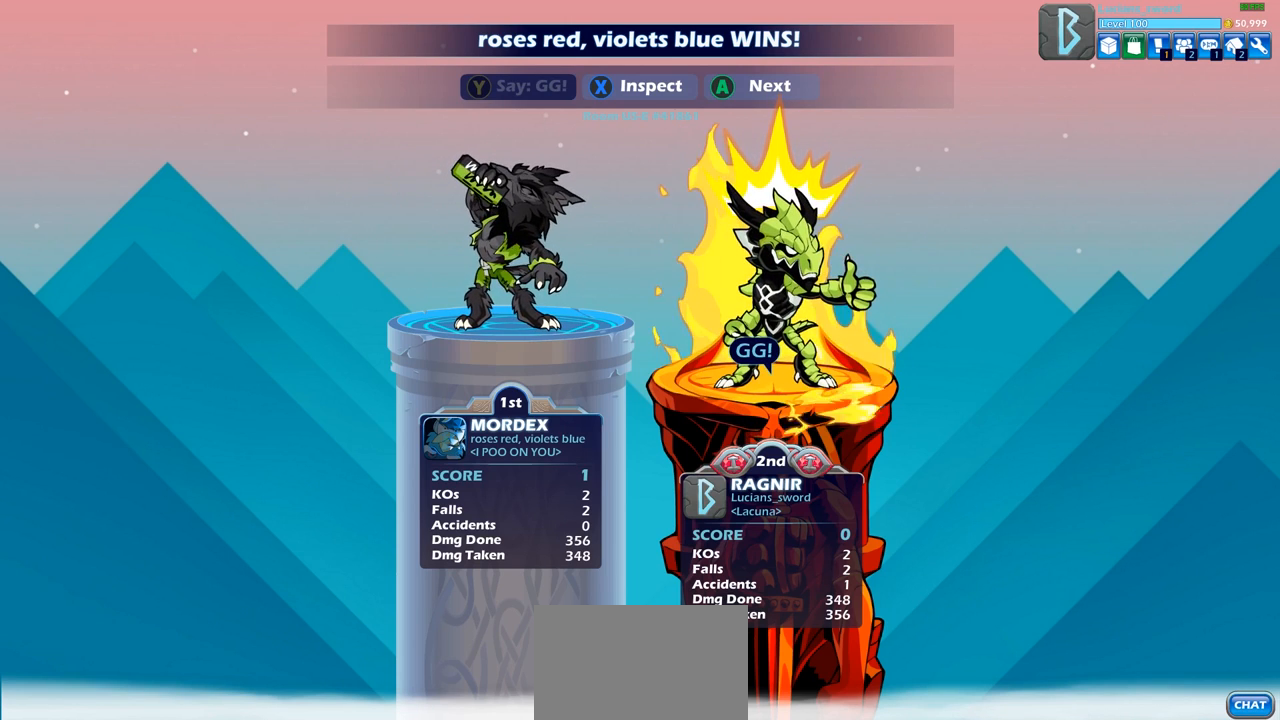
{"buttons": [], "left_stick": "center", "right_stick": "center", "events": []}
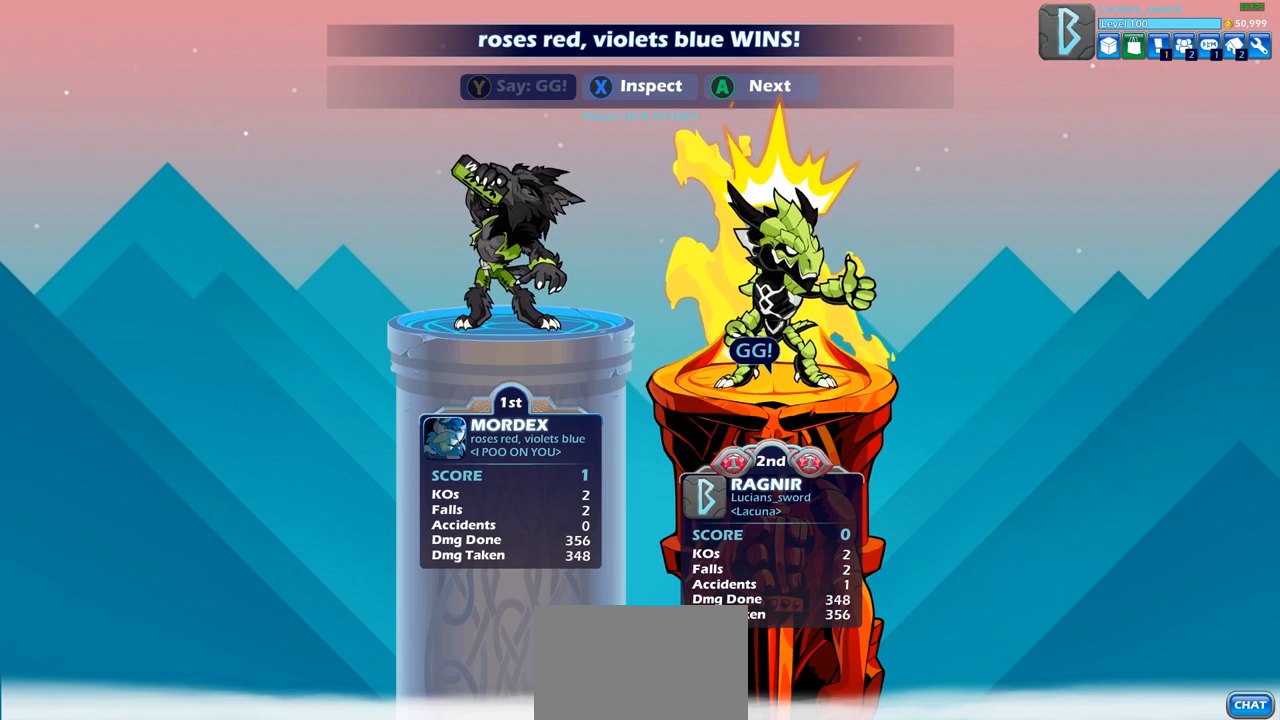
{"buttons": [], "left_stick": "center", "right_stick": "center", "events": []}
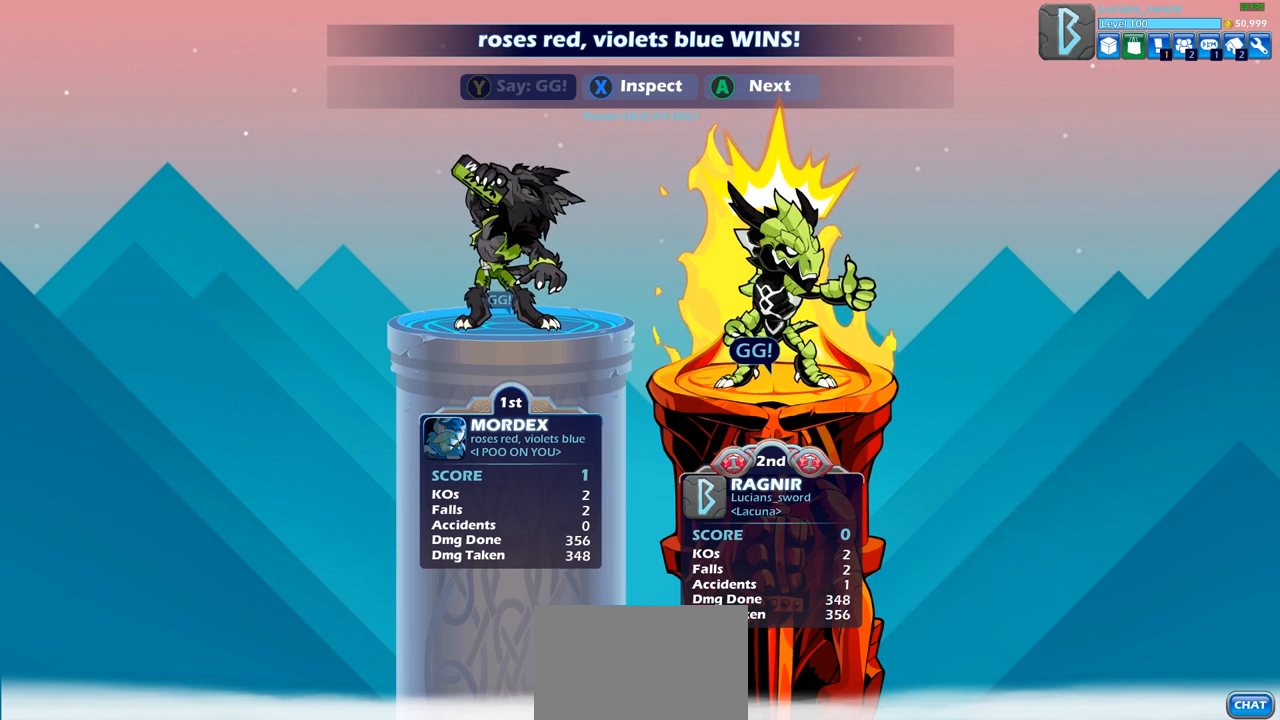
{"buttons": [], "left_stick": "center", "right_stick": "center", "events": [[317, "CROSS", "down"], [417, "CROSS", "up"]]}
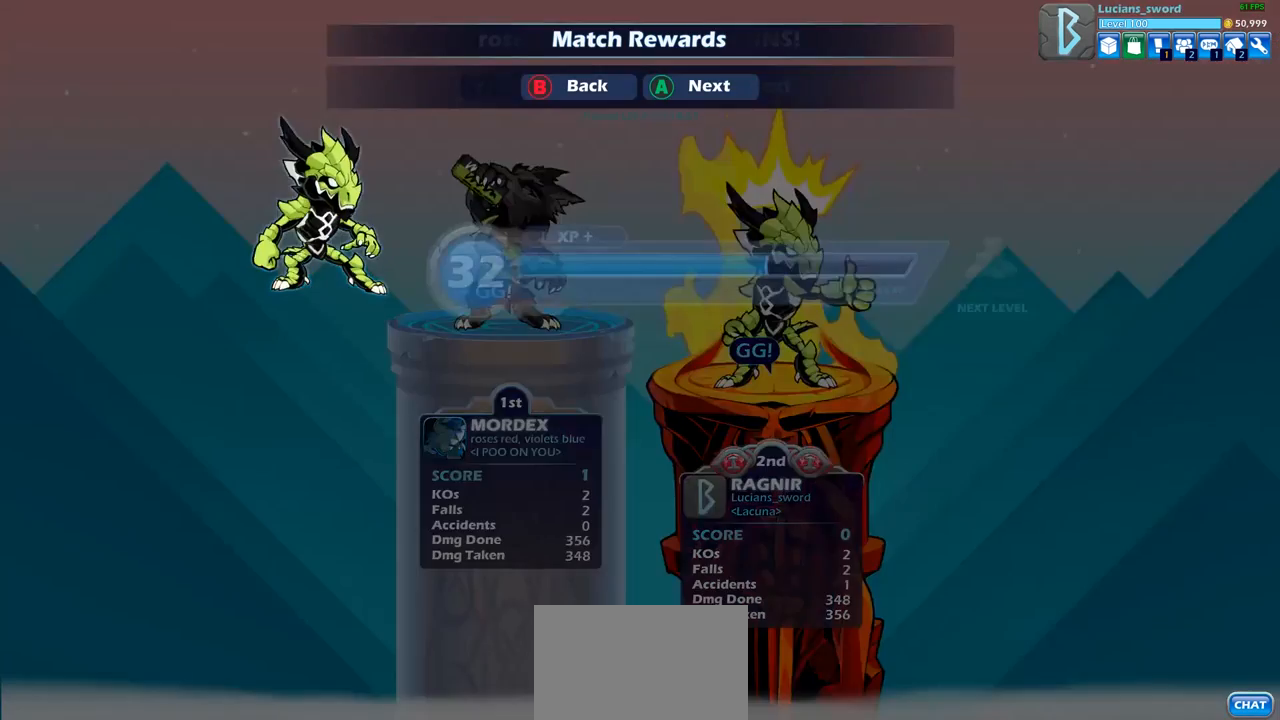
{"buttons": [], "left_stick": "center", "right_stick": "center", "events": [[117, "CROSS", "down"], [233, "CROSS", "up"]]}
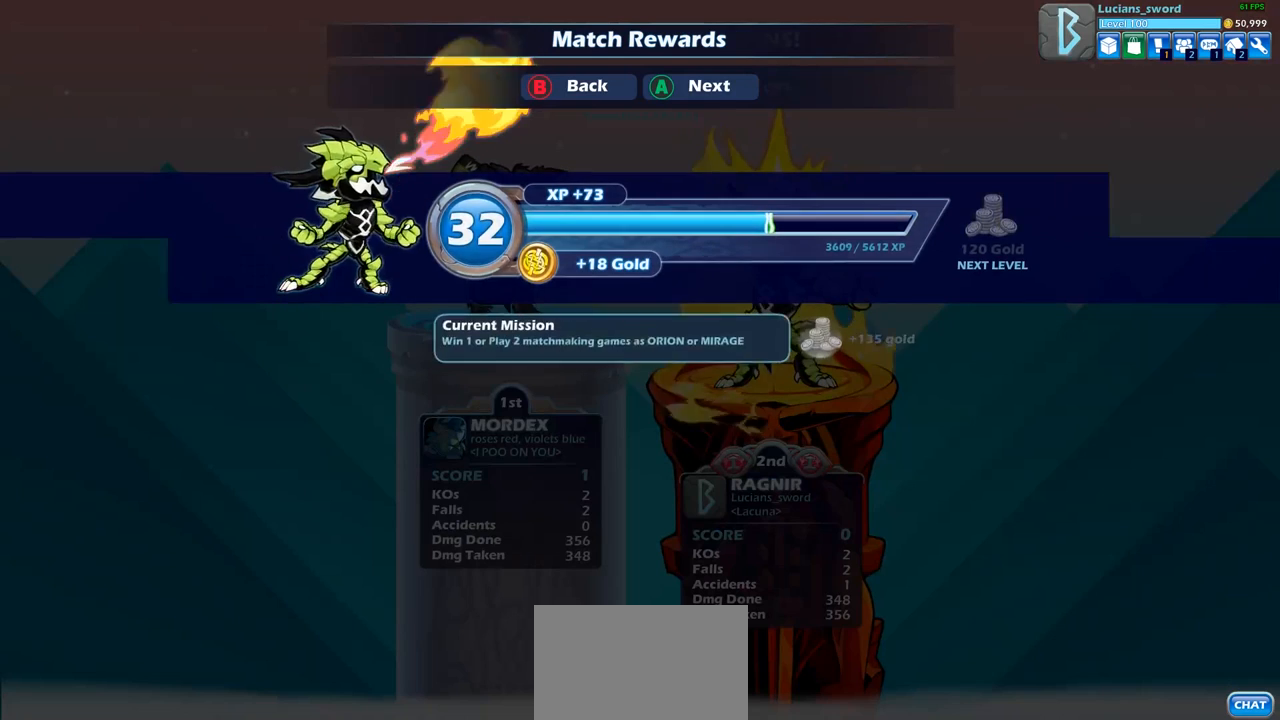
{"buttons": [], "left_stick": "center", "right_stick": "center", "events": []}
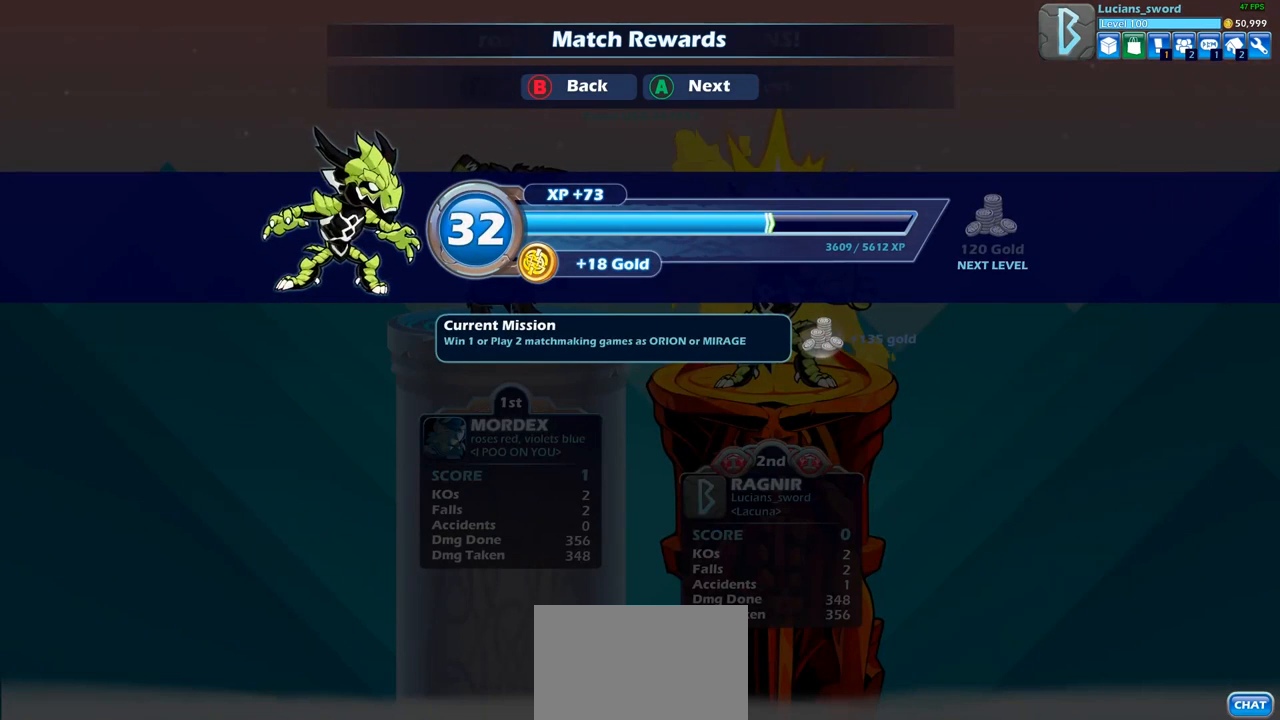
{"buttons": [], "left_stick": "center", "right_stick": "center", "events": [[33, "CROSS", "down"], [150, "CROSS", "up"]]}
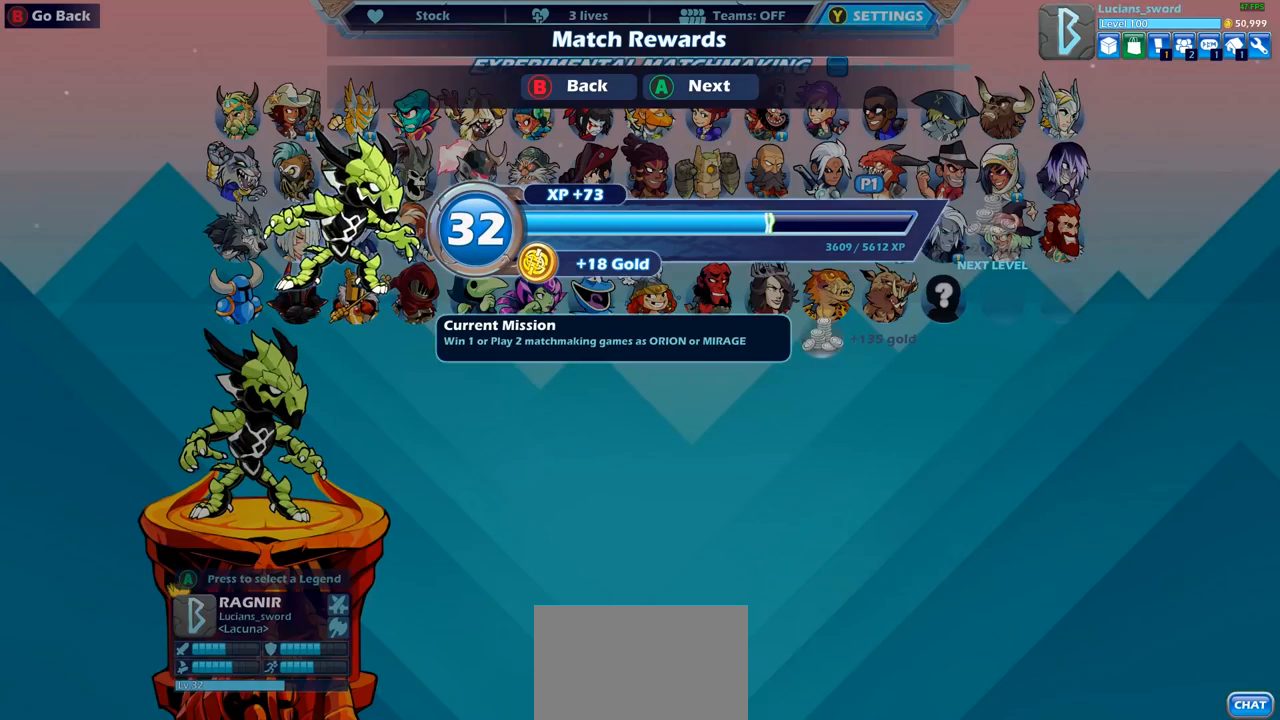
{"buttons": [], "left_stick": "center", "right_stick": "center", "events": []}
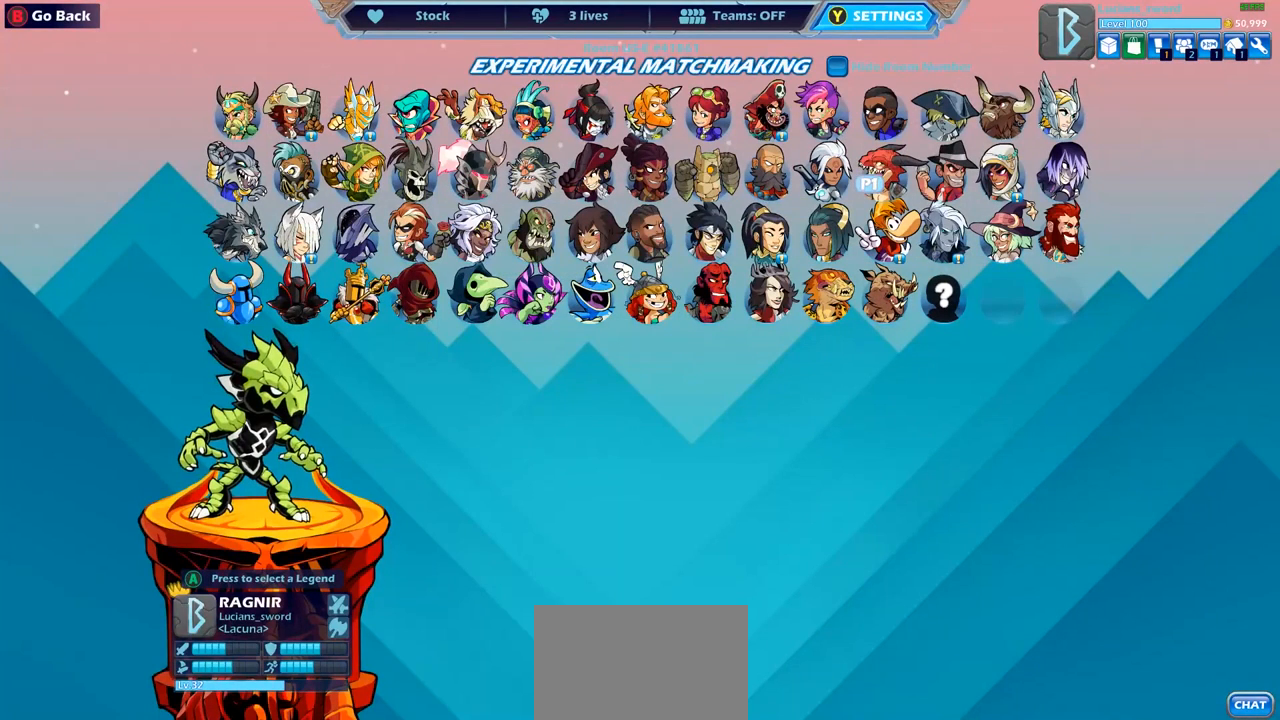
{"buttons": [], "left_stick": "center", "right_stick": "center", "events": []}
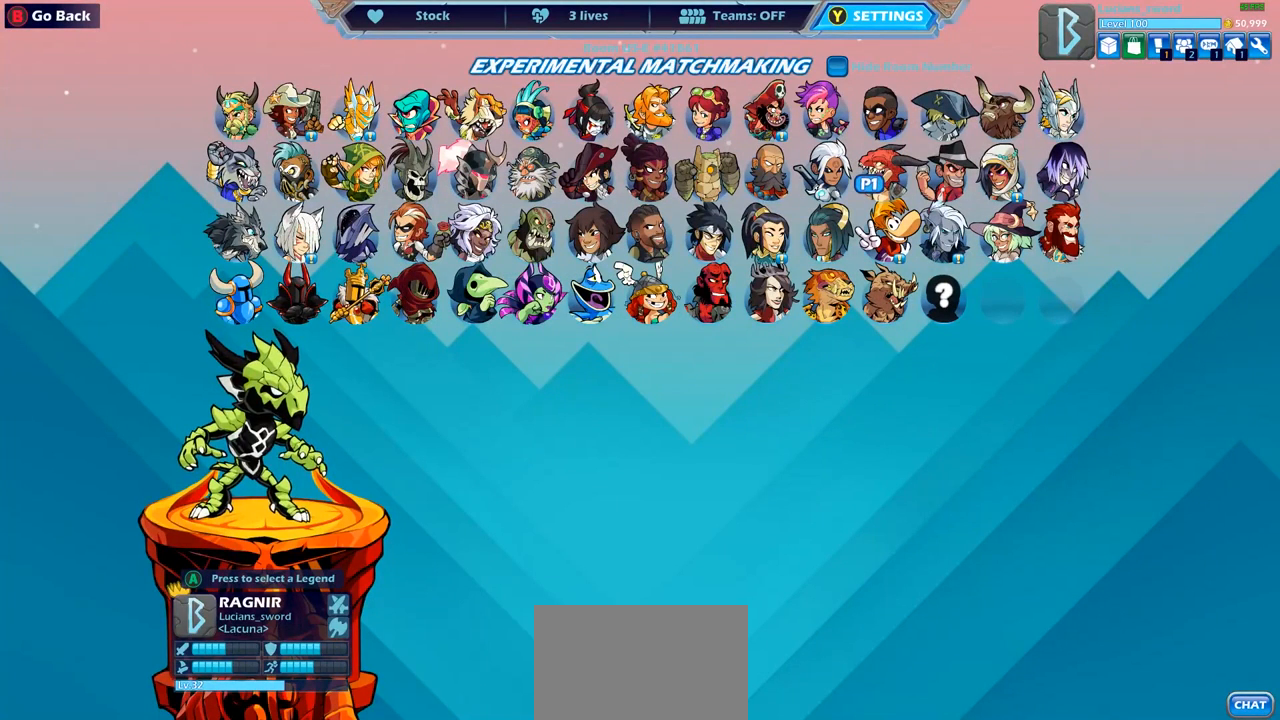
{"buttons": [], "left_stick": "center", "right_stick": "center", "events": []}
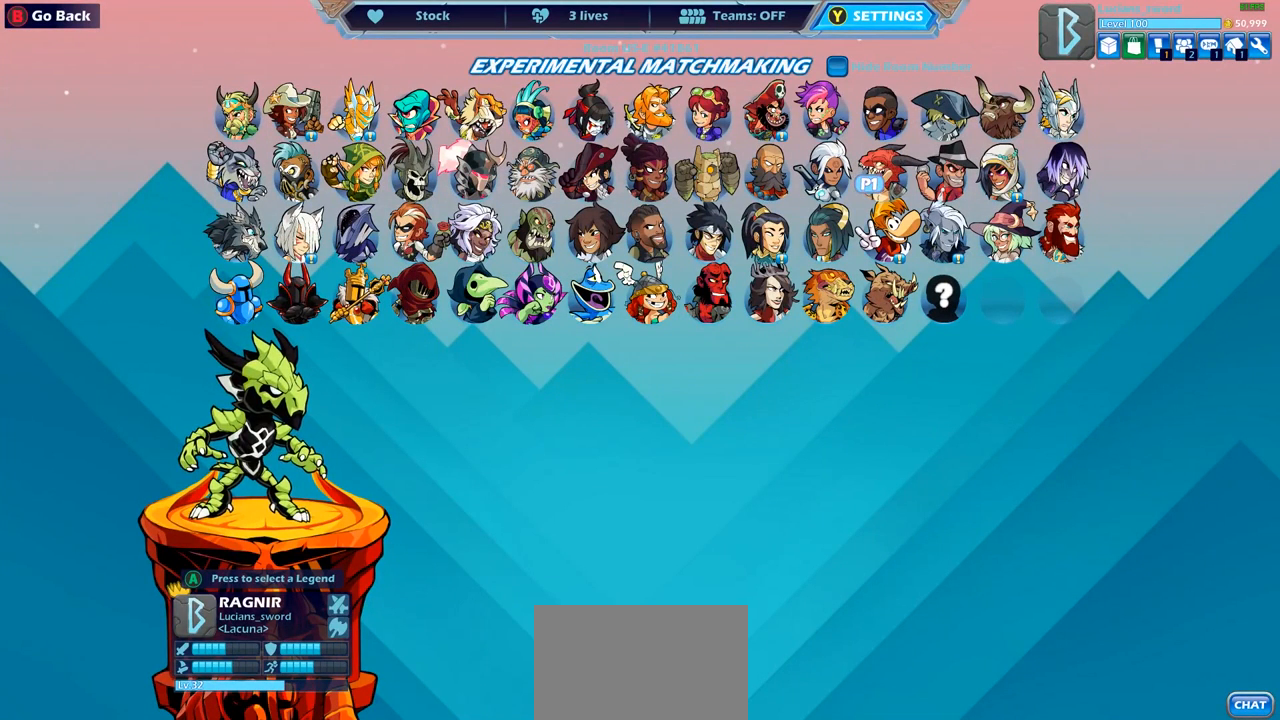
{"buttons": [], "left_stick": "center", "right_stick": "center", "events": []}
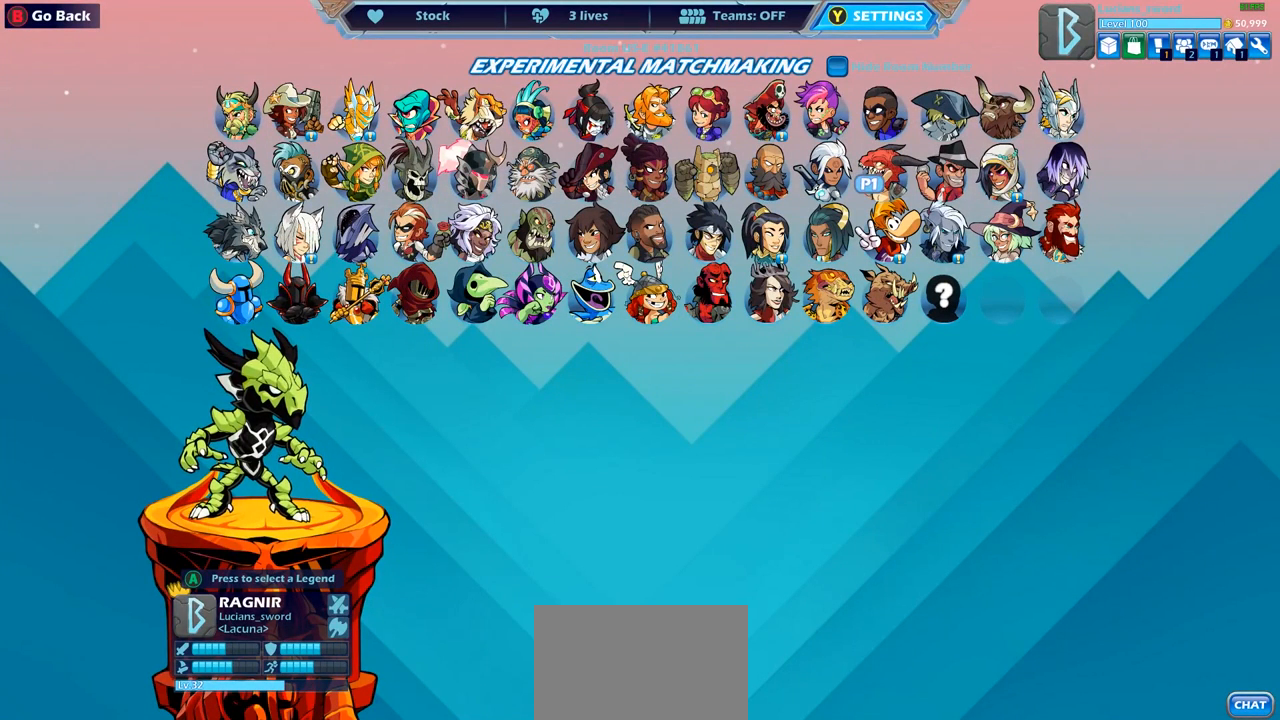
{"buttons": [], "left_stick": "center", "right_stick": "center", "events": []}
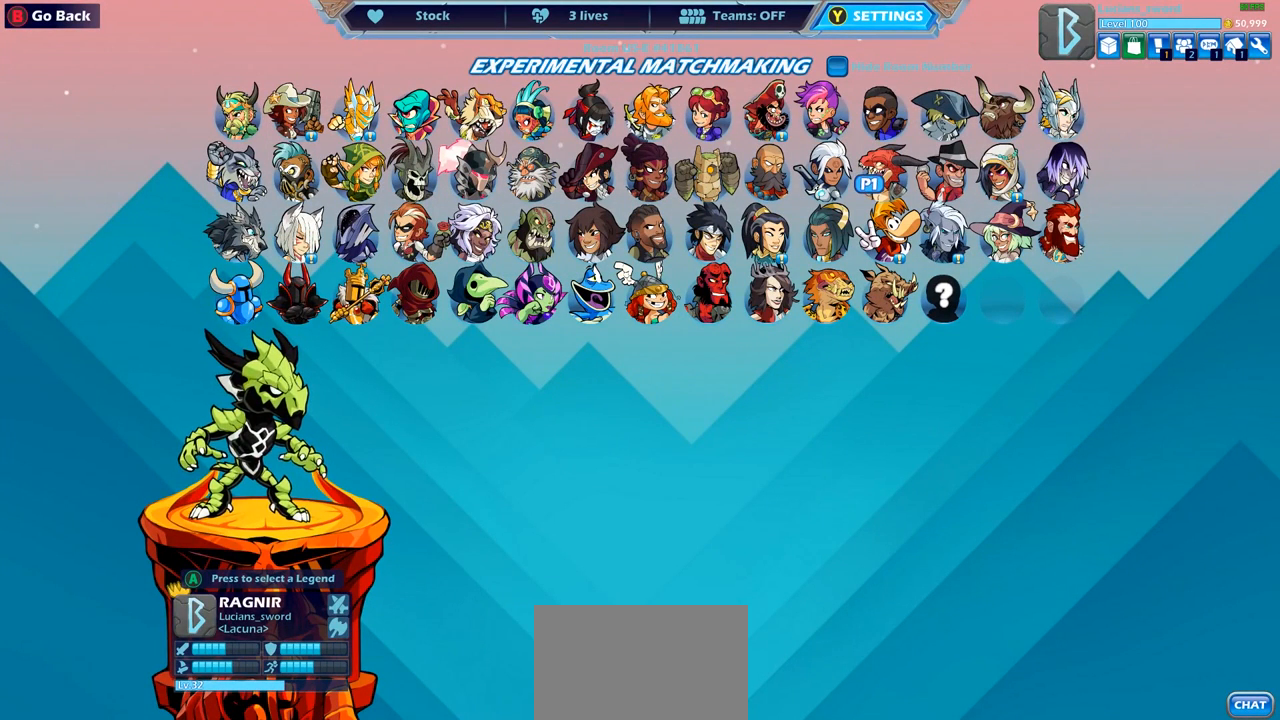
{"buttons": [], "left_stick": "center", "right_stick": "center", "events": []}
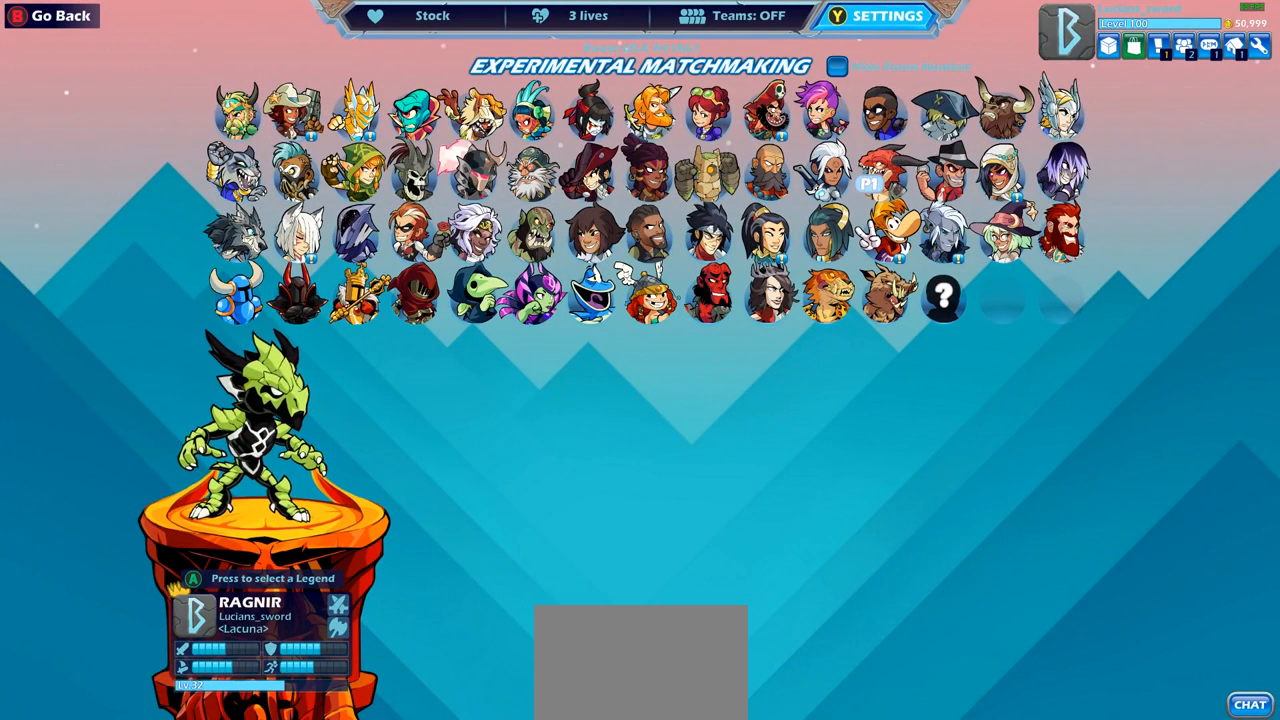
{"buttons": [], "left_stick": "center", "right_stick": "center", "events": []}
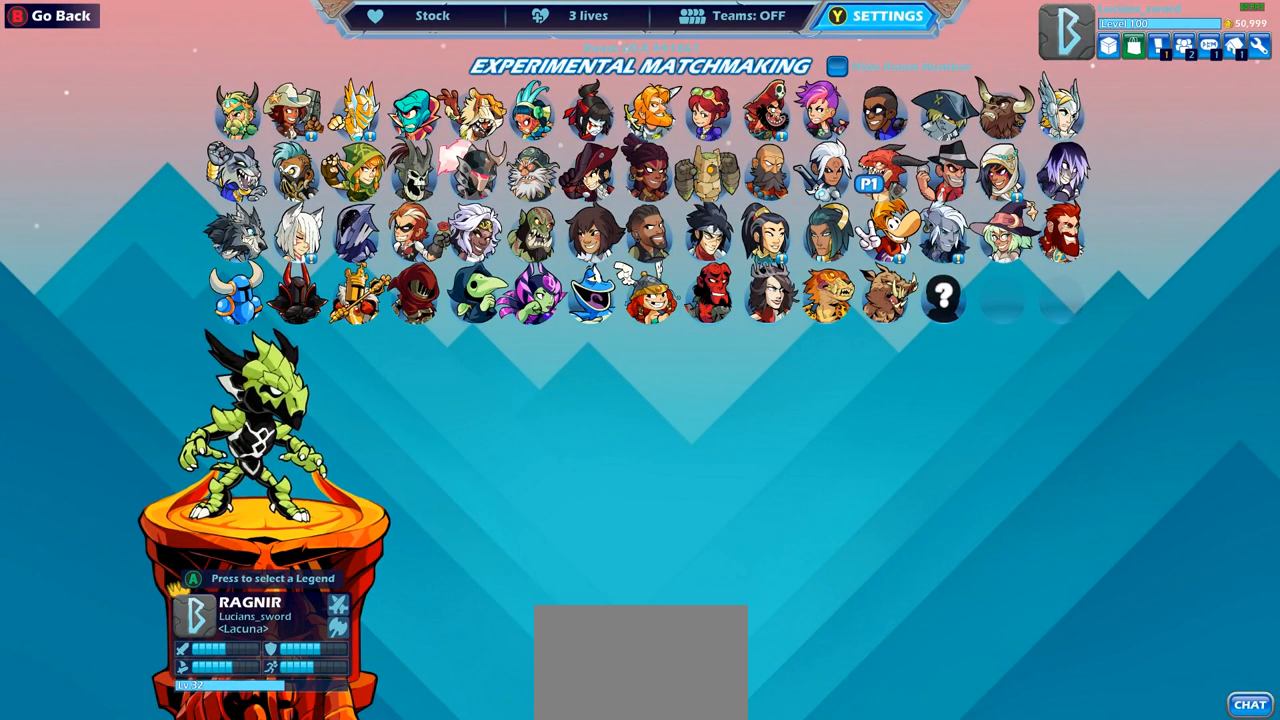
{"buttons": [], "left_stick": "center", "right_stick": "center", "events": []}
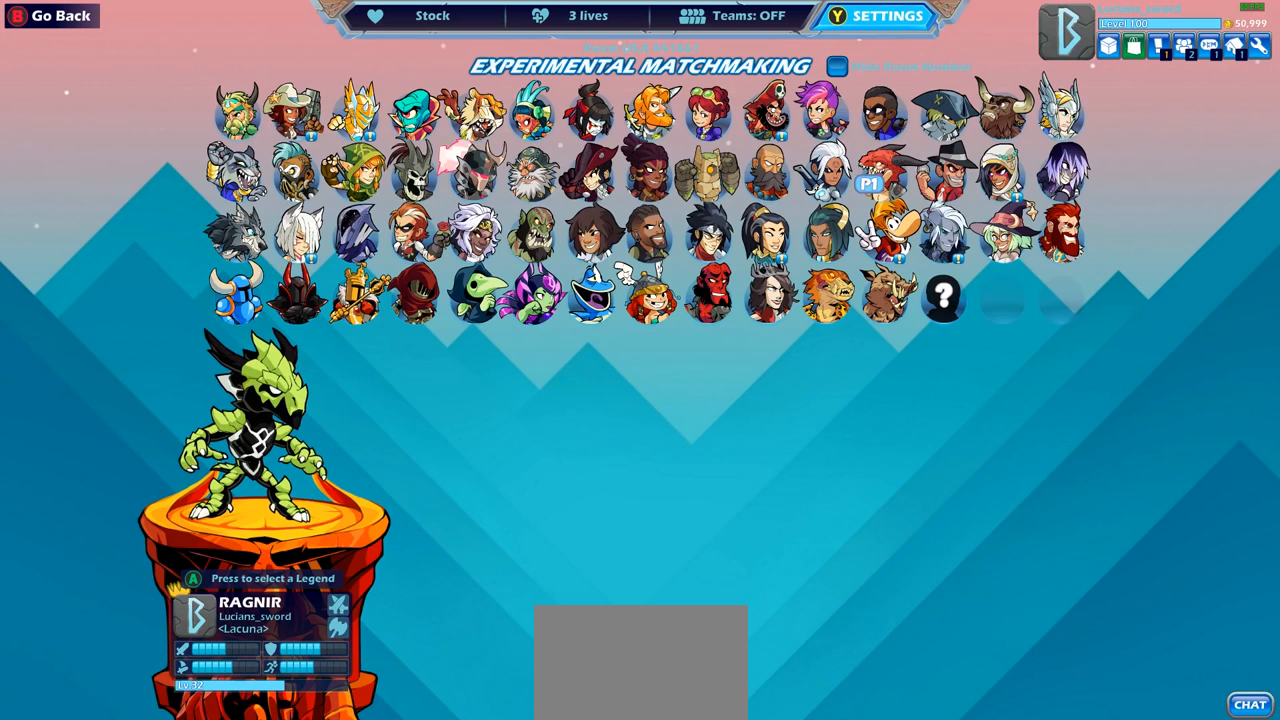
{"buttons": [], "left_stick": "center", "right_stick": "center", "events": []}
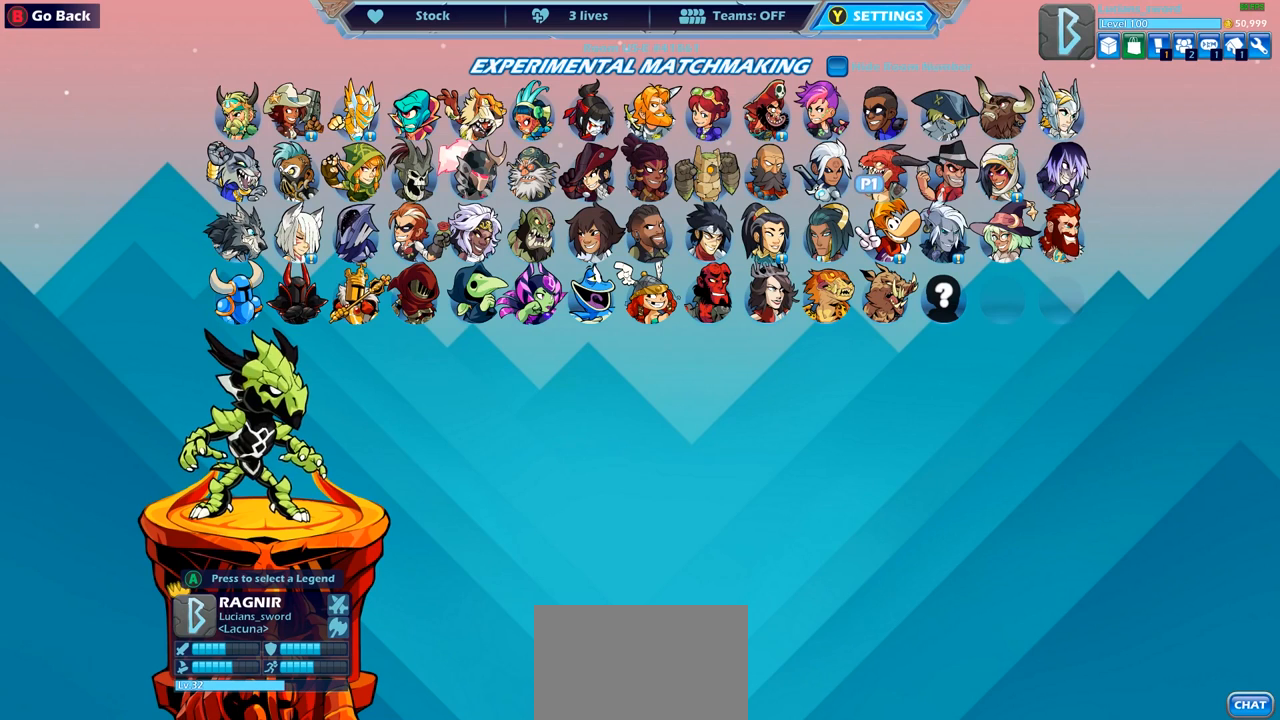
{"buttons": ["CROSS"], "left_stick": "center", "right_stick": "center", "events": [[467, "CROSS", "down"]]}
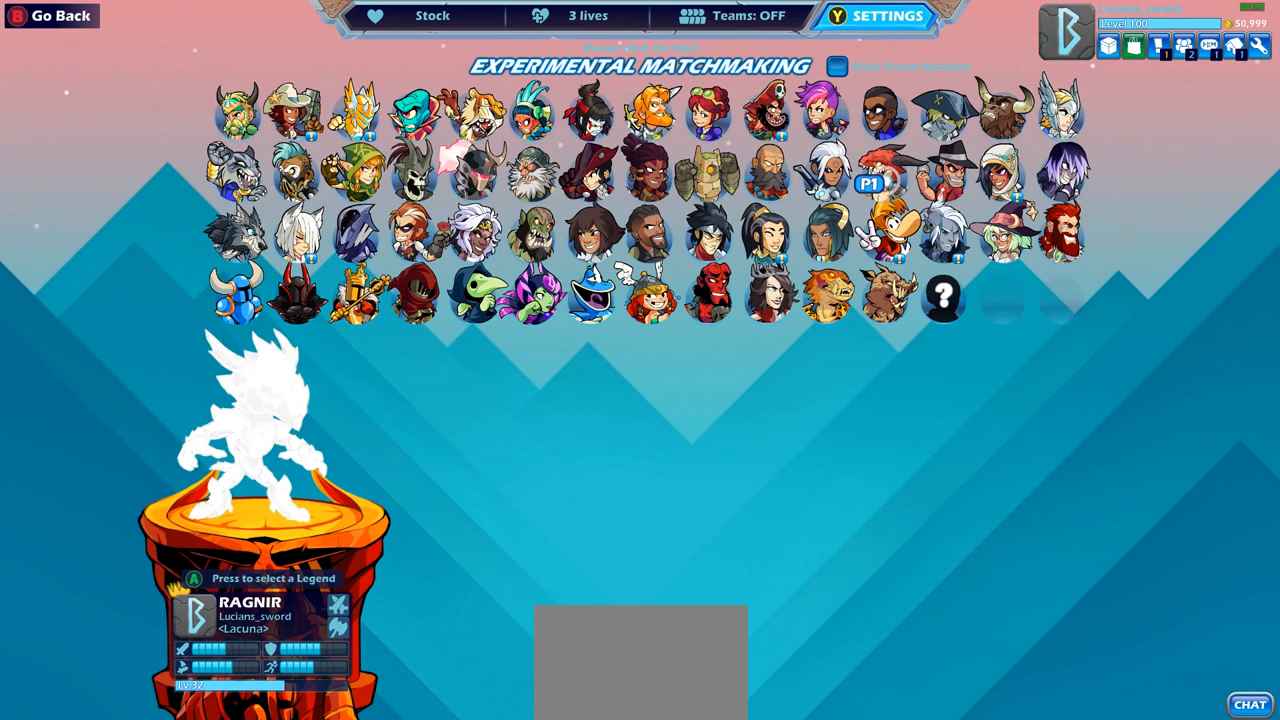
{"buttons": [], "left_stick": "center", "right_stick": "center", "events": [[67, "CROSS", "up"]]}
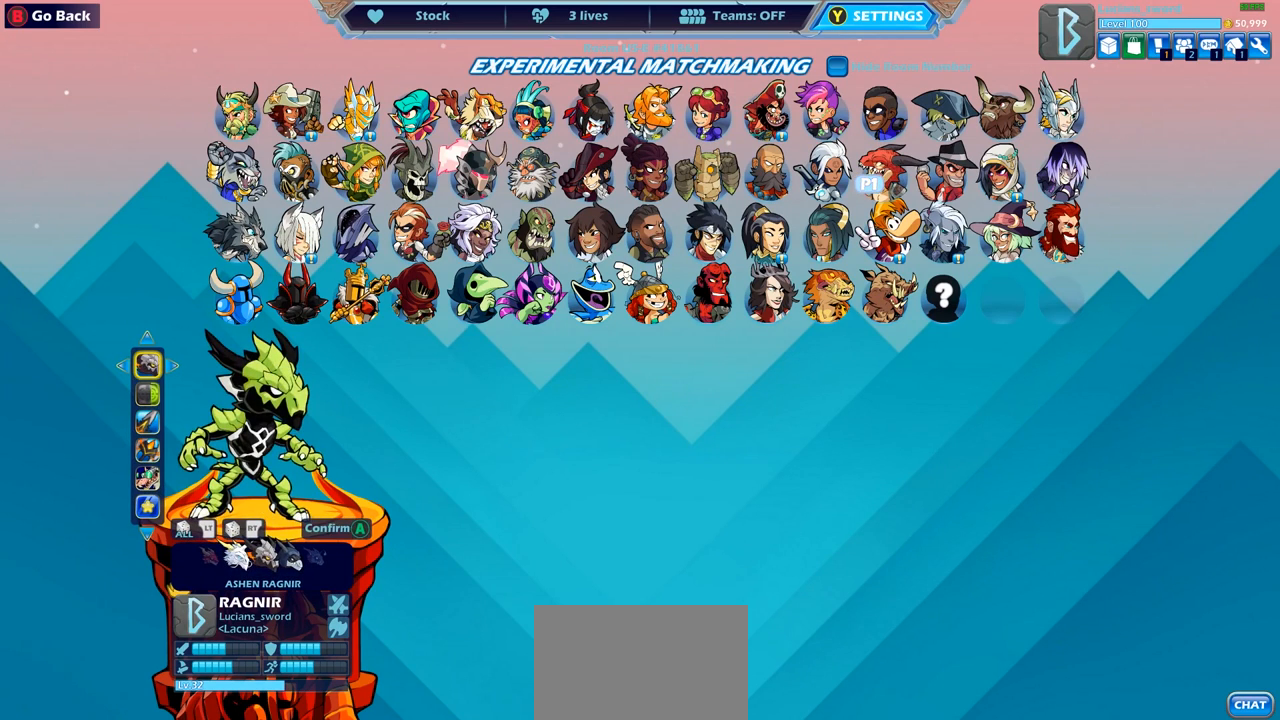
{"buttons": [], "left_stick": "center", "right_stick": "center", "events": []}
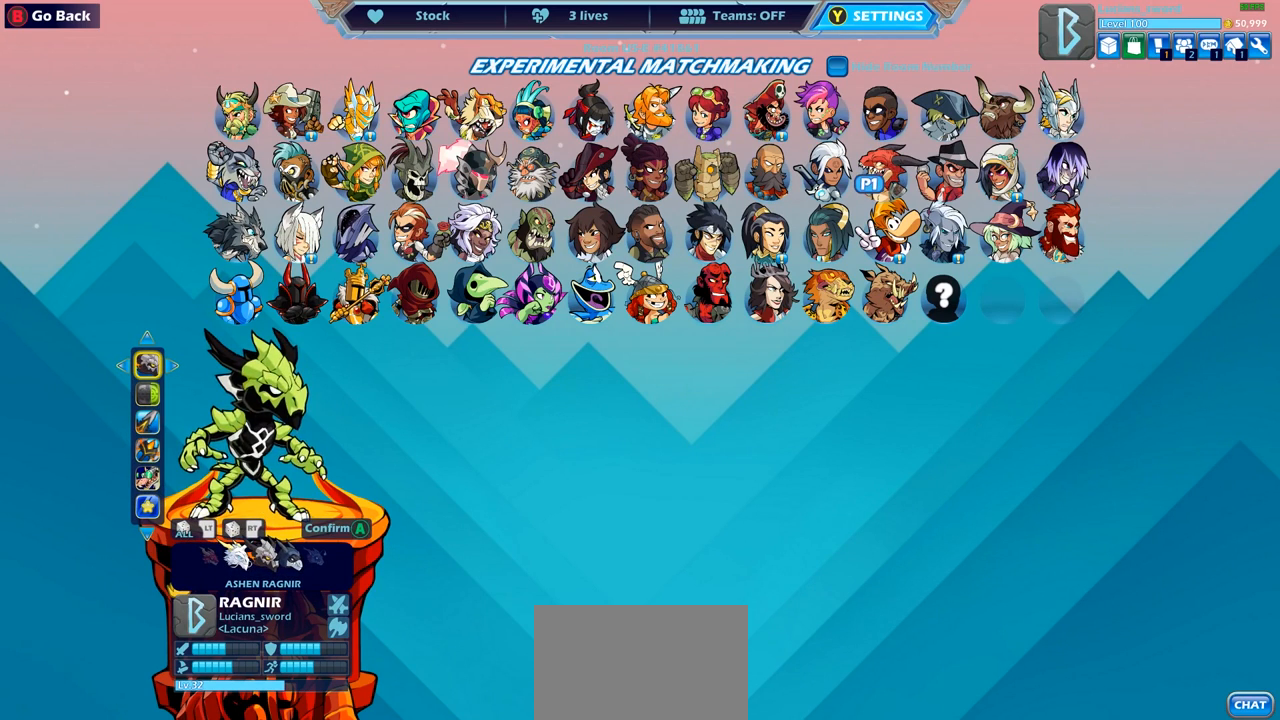
{"buttons": [], "left_stick": "center", "right_stick": "center", "events": [[67, "DPAD_LEFT", "down"], [167, "DPAD_LEFT", "up"]]}
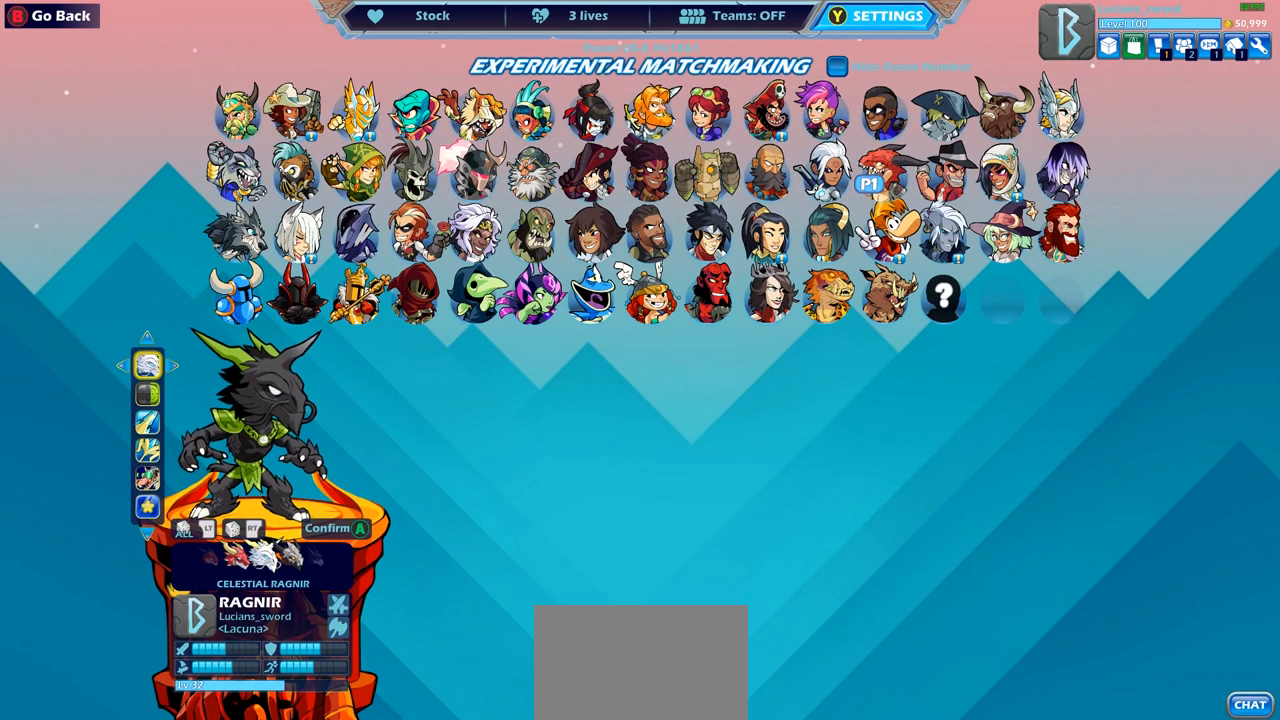
{"buttons": [], "left_stick": "center", "right_stick": "center", "events": [[333, "DPAD_LEFT", "down"], [383, "DPAD_LEFT", "up"]]}
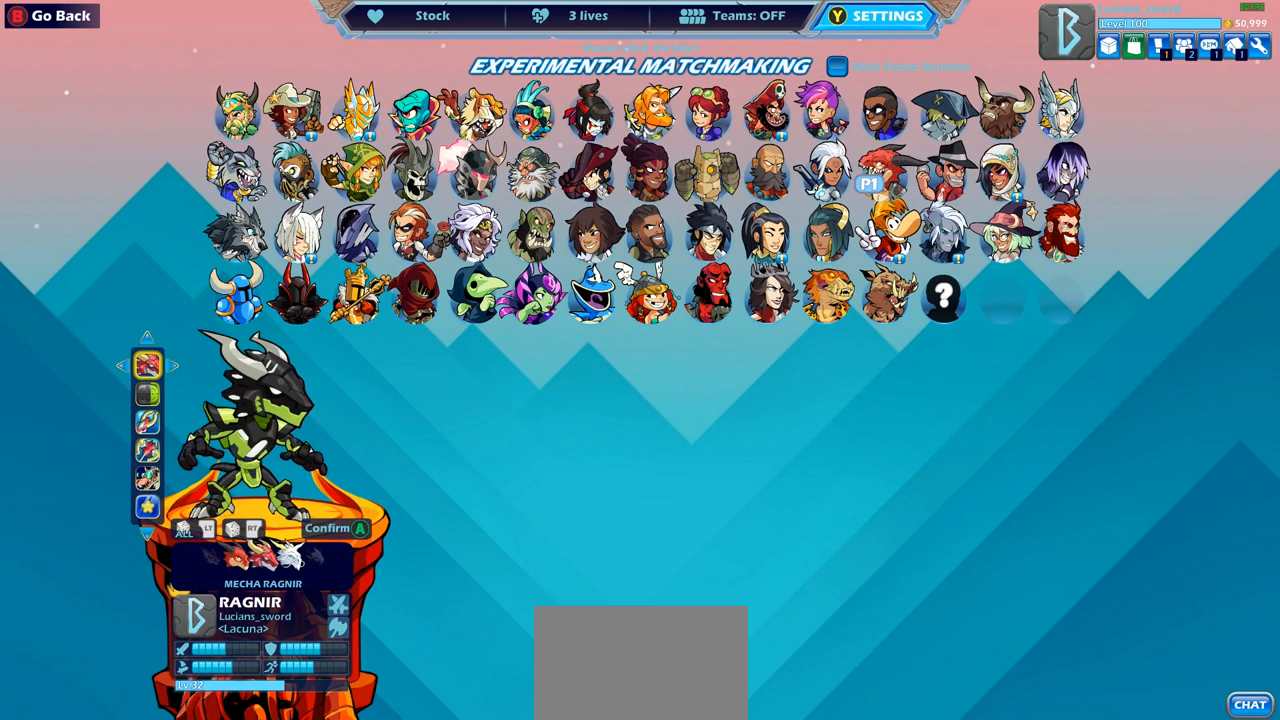
{"buttons": [], "left_stick": "center", "right_stick": "center", "events": []}
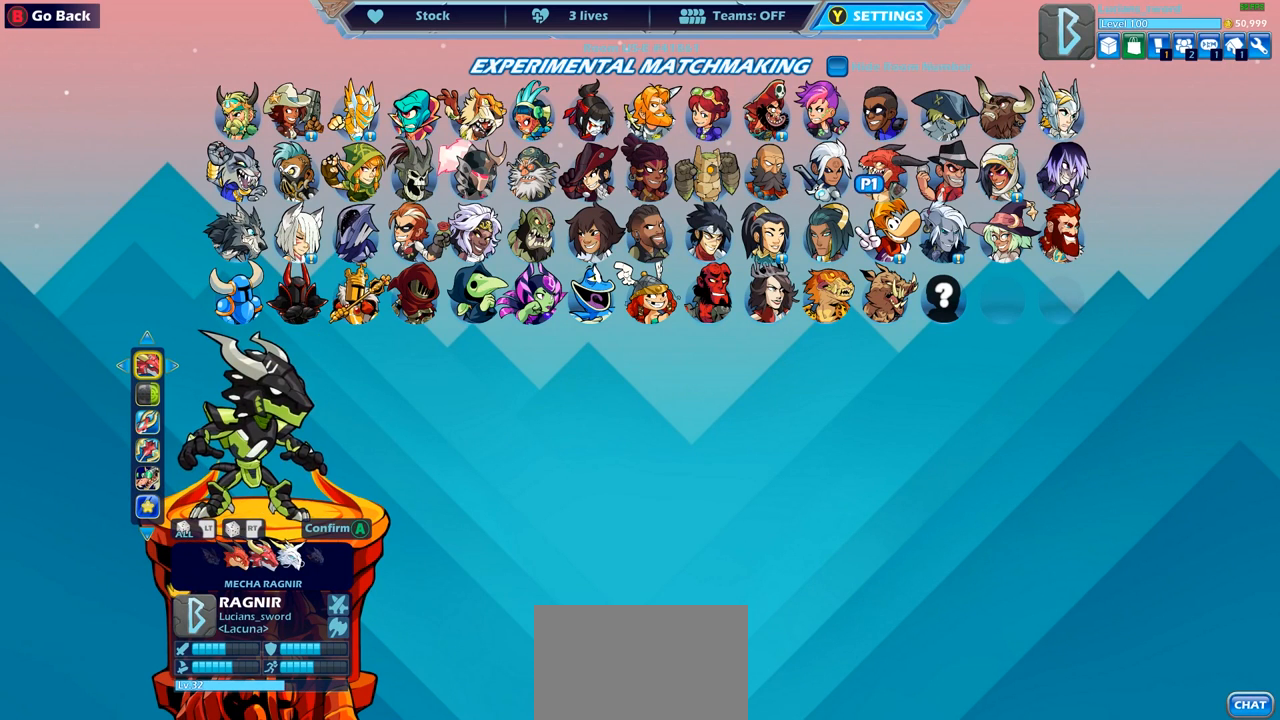
{"buttons": [], "left_stick": "center", "right_stick": "center", "events": [[333, "CROSS", "down"], [500, "CROSS", "up"]]}
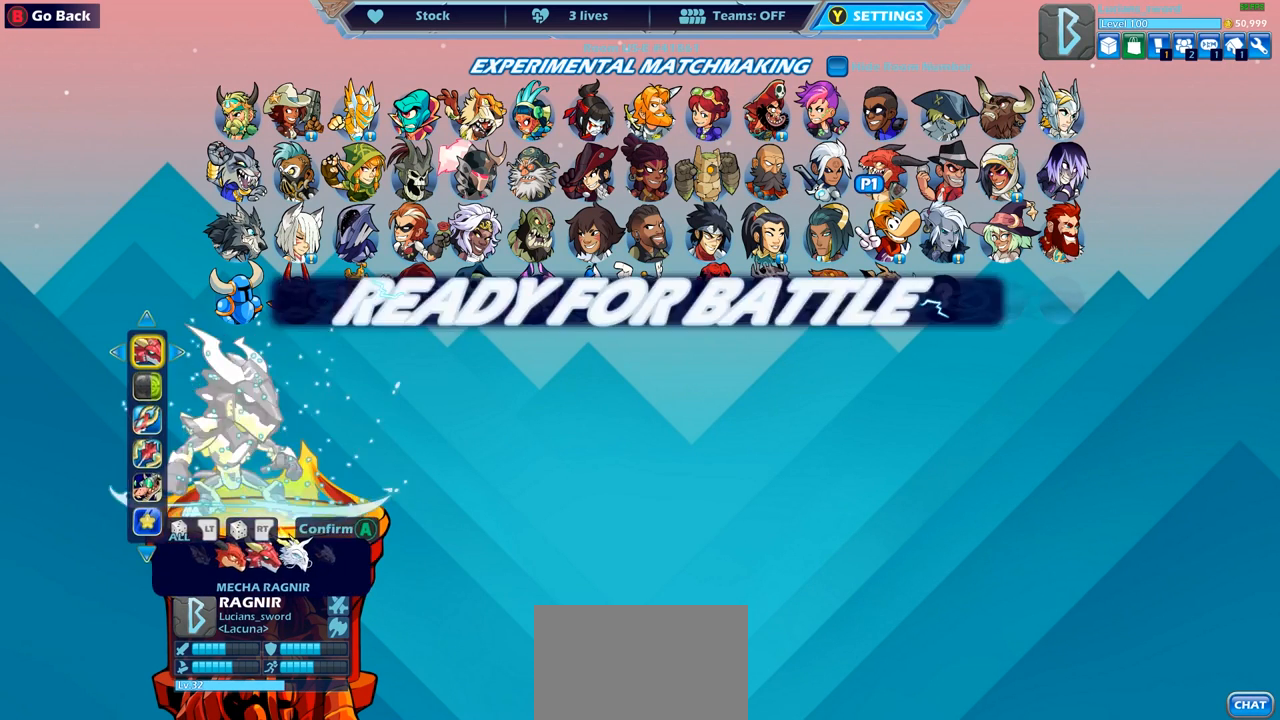
{"buttons": [], "left_stick": "center", "right_stick": "center", "events": []}
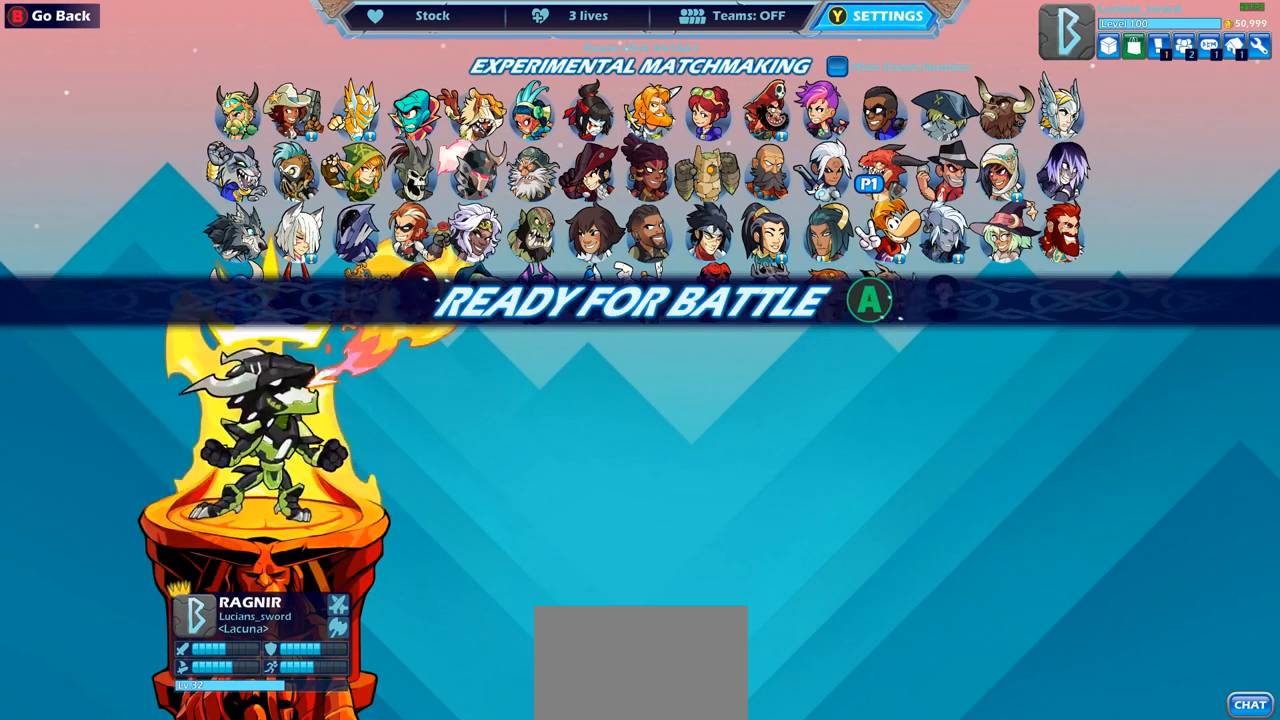
{"buttons": [], "left_stick": "center", "right_stick": "center", "events": [[200, "CROSS", "down"], [317, "CROSS", "up"]]}
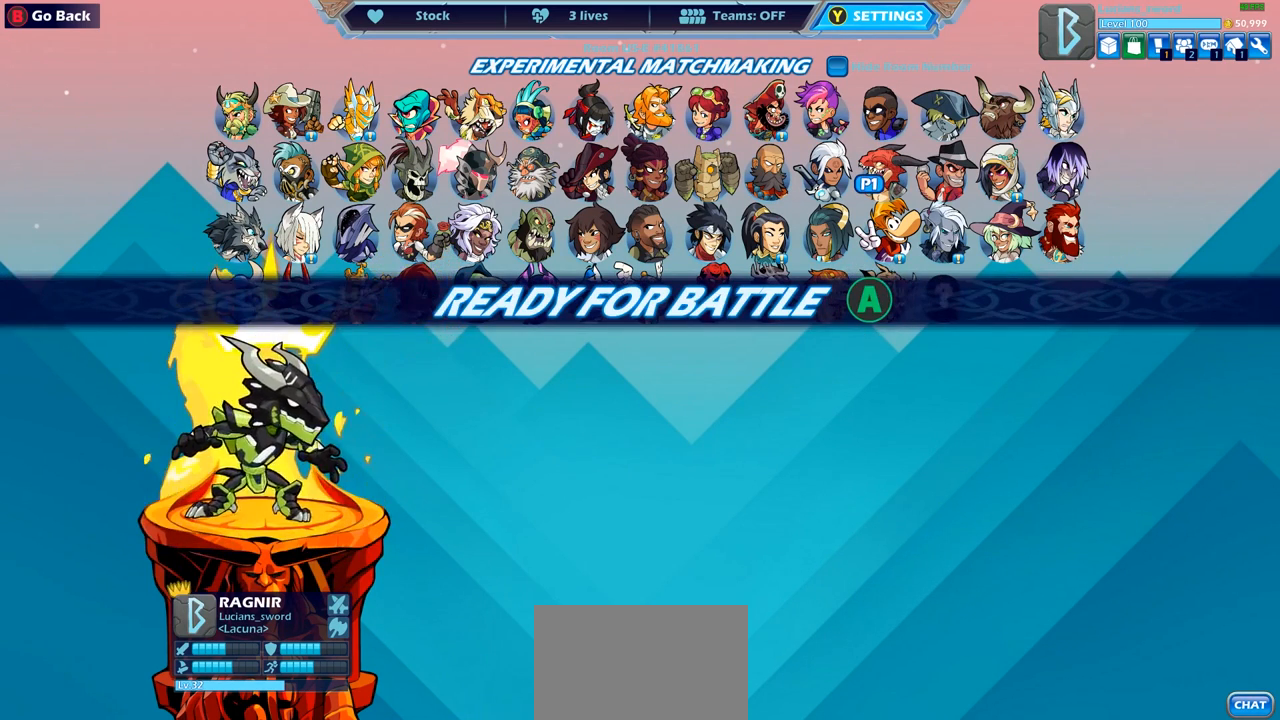
{"buttons": [], "left_stick": "center", "right_stick": "center", "events": []}
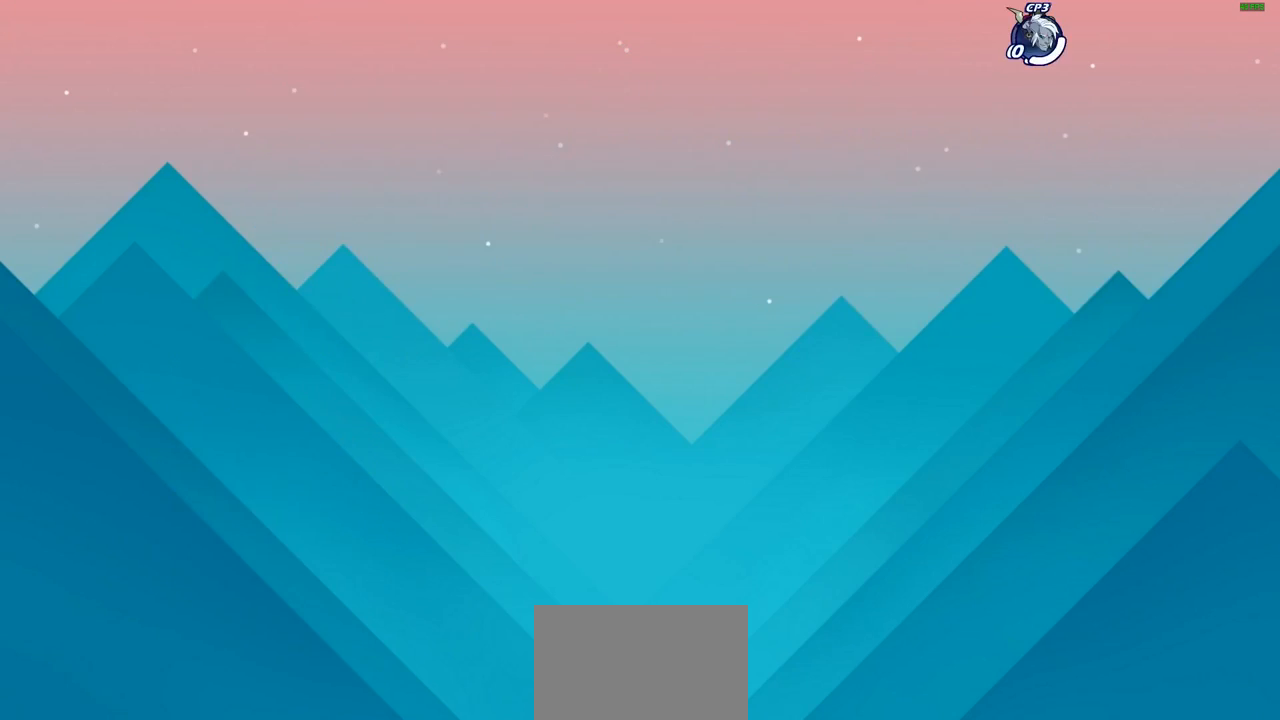
{"buttons": ["START"], "left_stick": "center", "right_stick": "center", "events": [[450, "START", "down"]]}
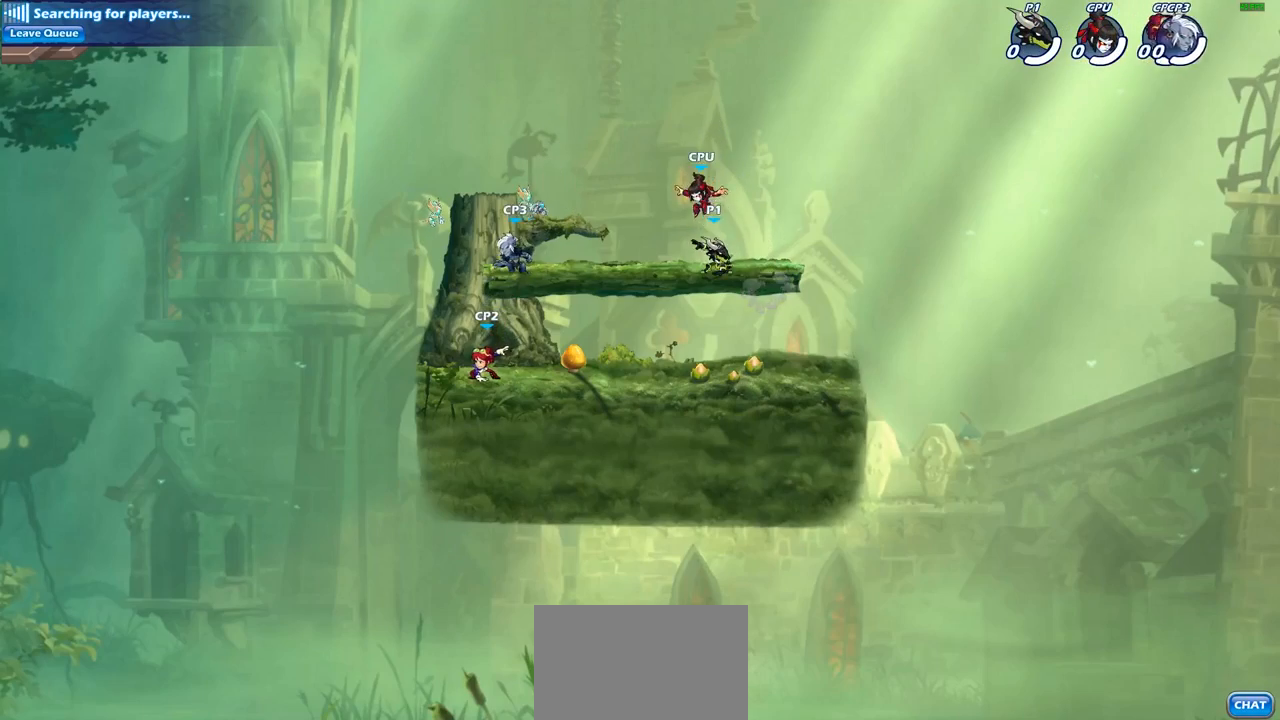
{"buttons": [], "left_stick": "center", "right_stick": "center", "events": [[50, "START", "up"], [167, "DPAD_UP", "down"], [267, "CROSS", "down"], [267, "DPAD_UP", "up"], [383, "CROSS", "up"]]}
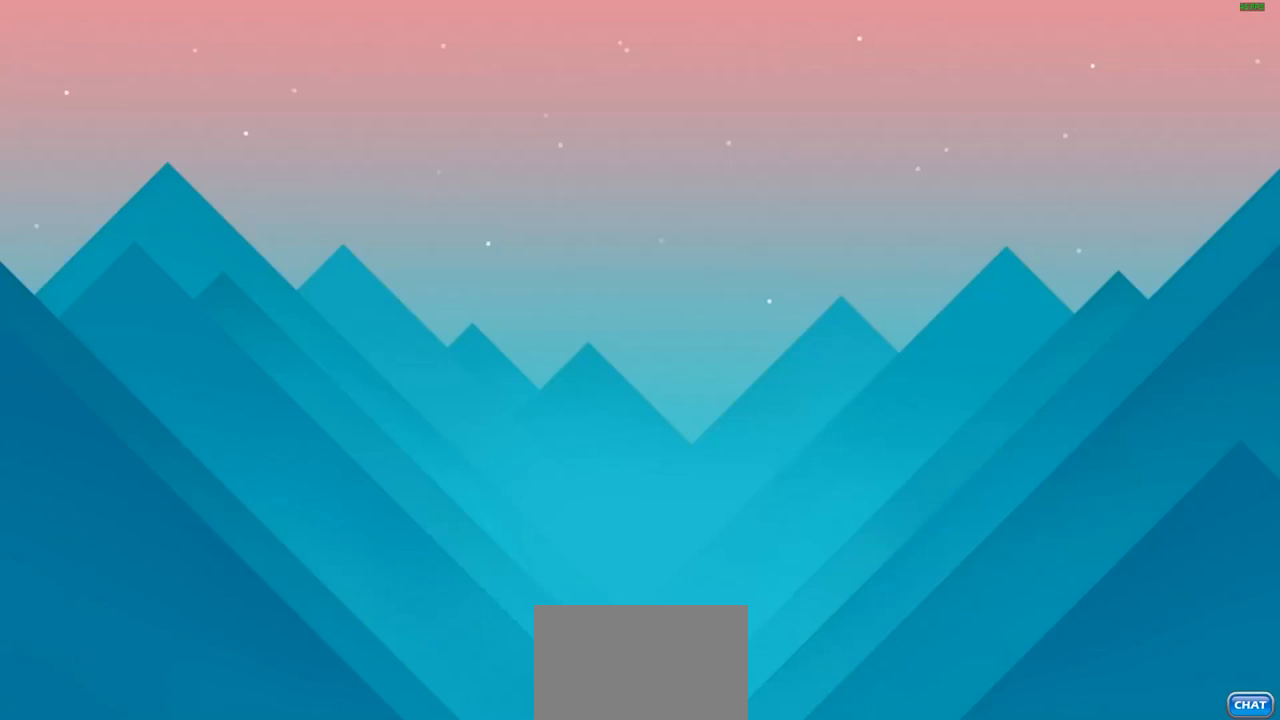
{"buttons": [], "left_stick": "center", "right_stick": "center", "events": []}